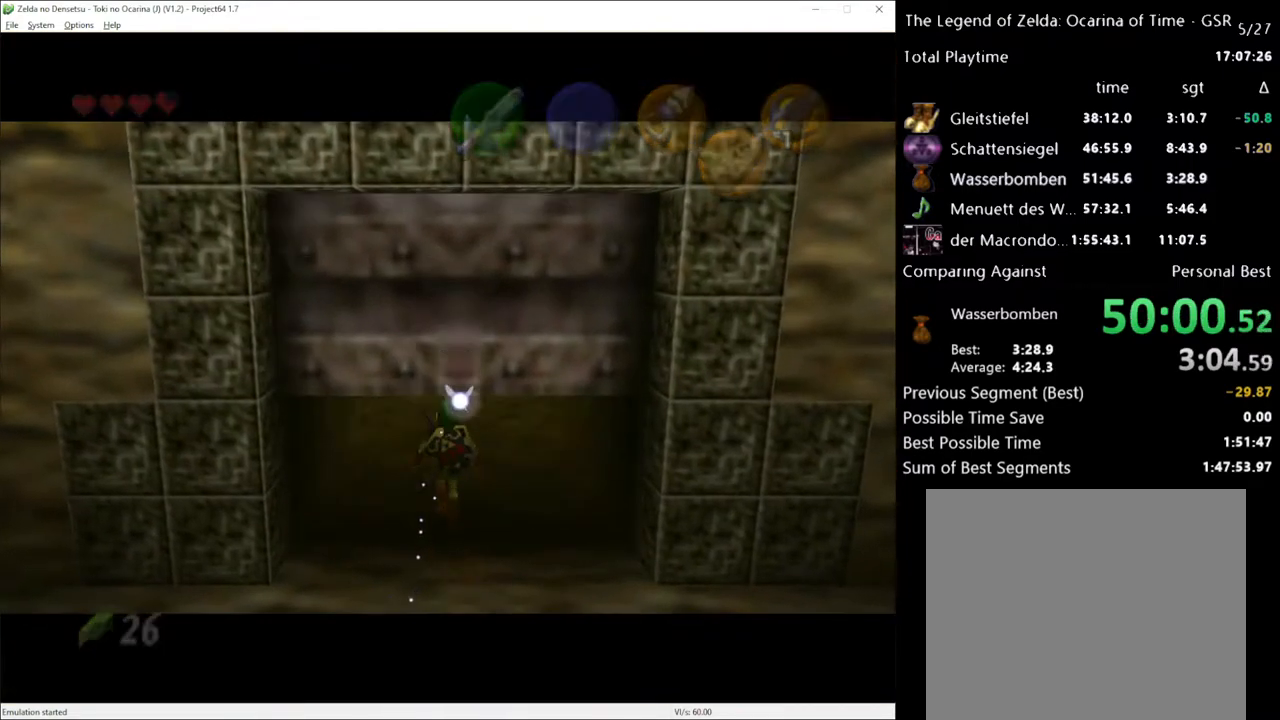
Gameplay with a controller (Xbox layout); each line is a JSON object with the inputs held at the frame after it. "events" lists button and stick changes between this image and that frame as [ms after this image, input, new state], when the widget could be followed in between. Not read: L1 L3 R1 R3.
{"buttons": [], "left_stick": "center", "right_stick": "center", "events": []}
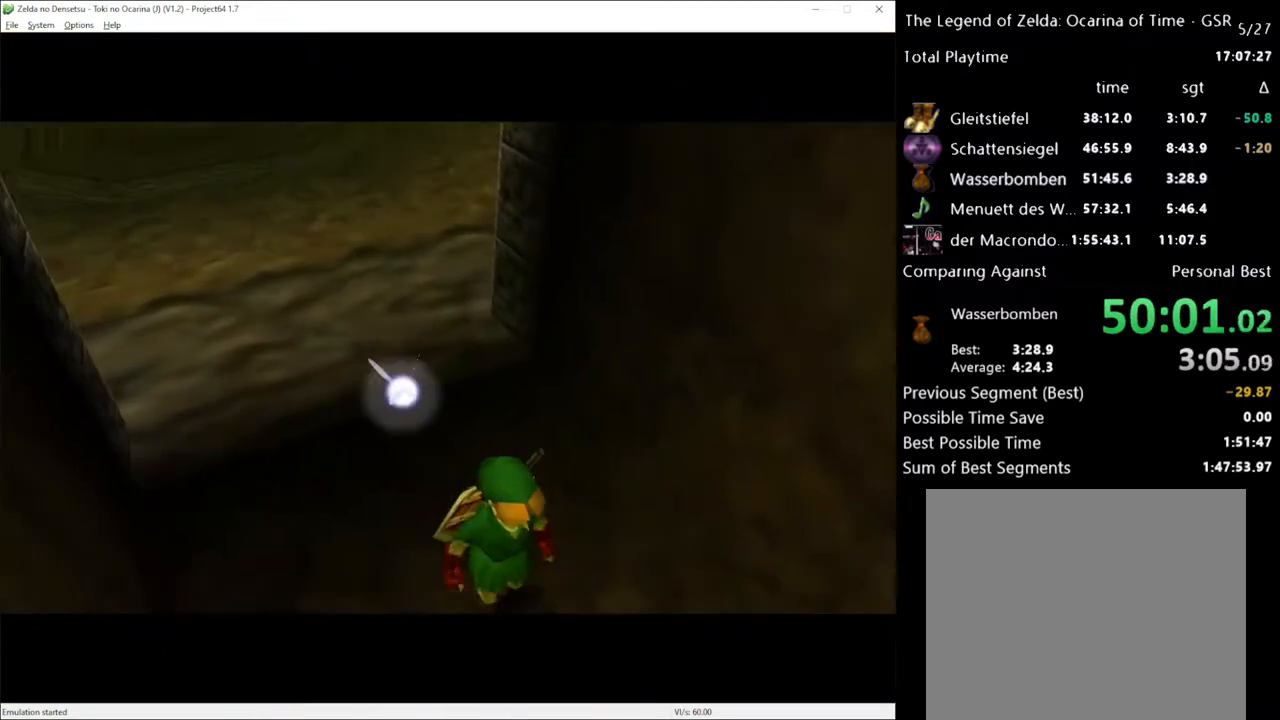
{"buttons": [], "left_stick": "up", "right_stick": "center", "events": [[333, "left_stick", "up"]]}
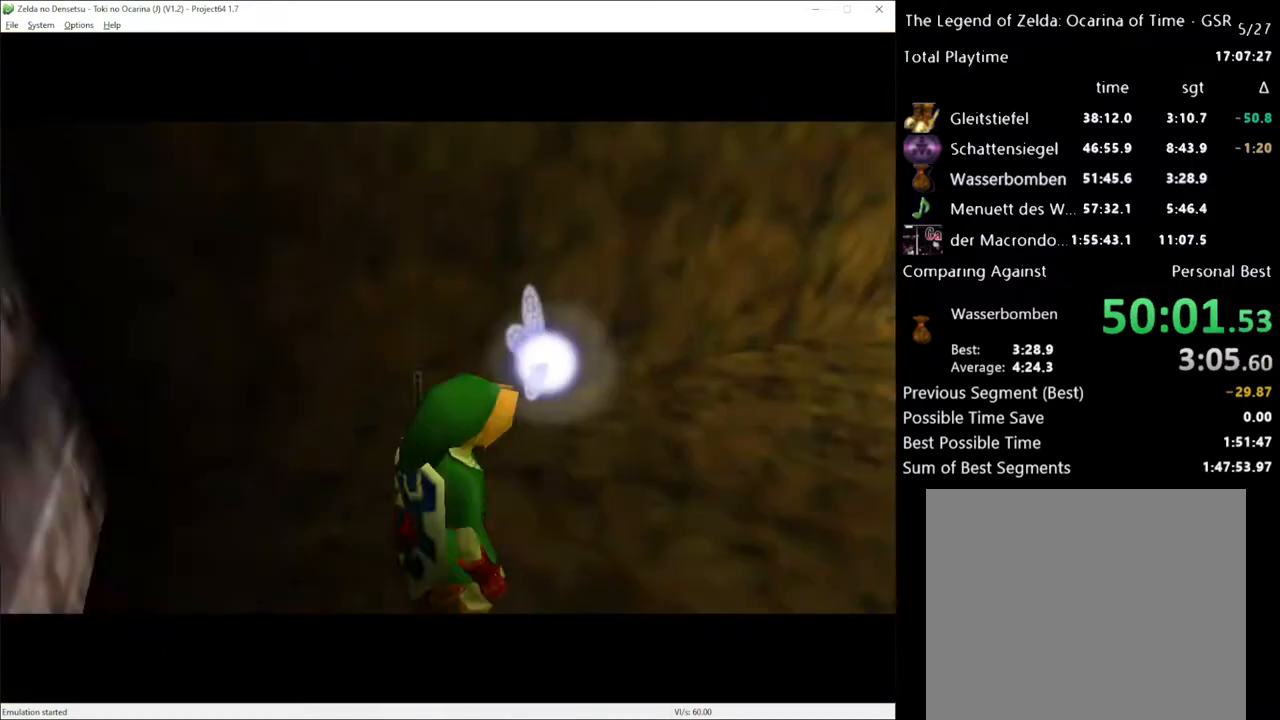
{"buttons": [], "left_stick": "up", "right_stick": "center", "events": []}
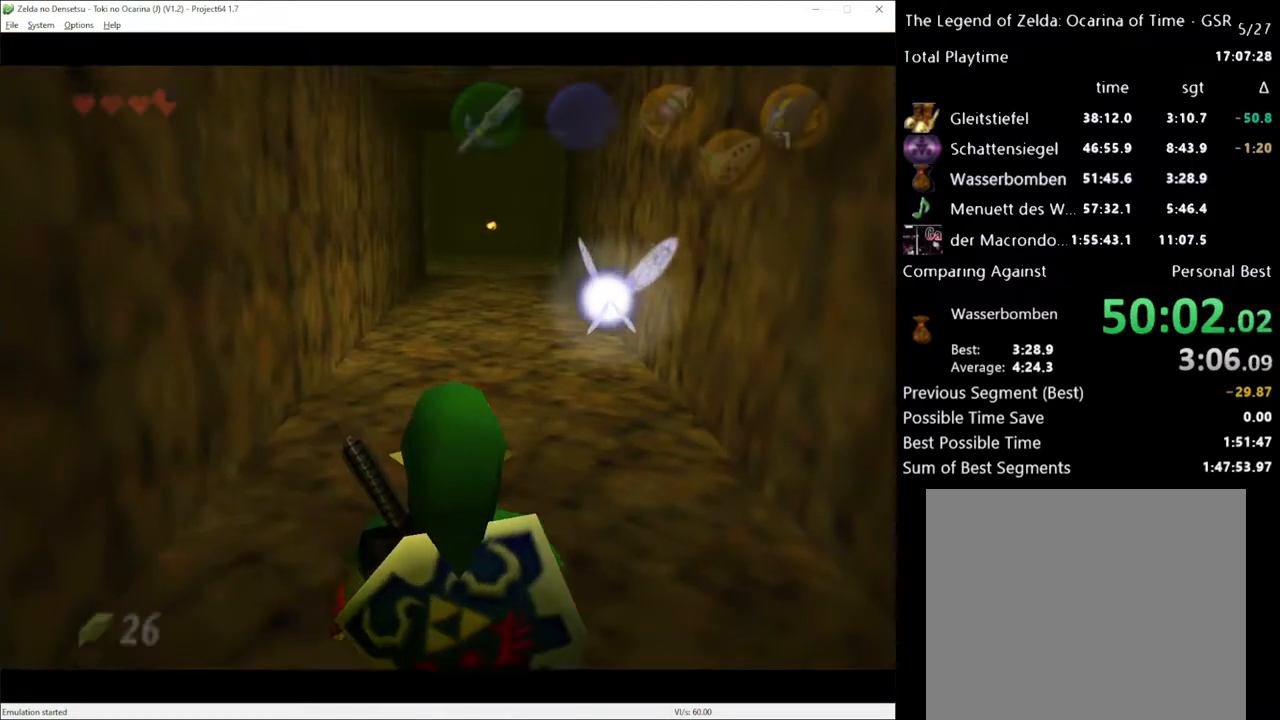
{"buttons": ["A"], "left_stick": "up", "right_stick": "center", "events": [[400, "A", "down"]]}
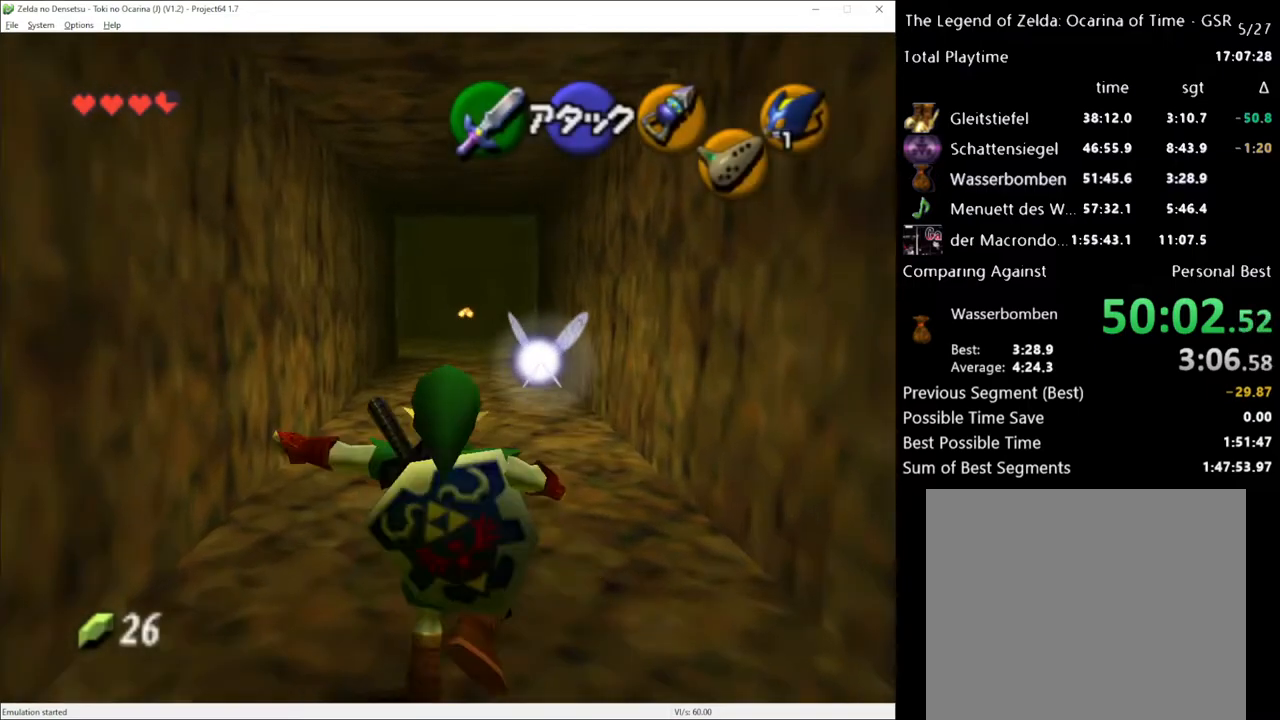
{"buttons": [], "left_stick": "up", "right_stick": "center", "events": [[33, "A", "up"]]}
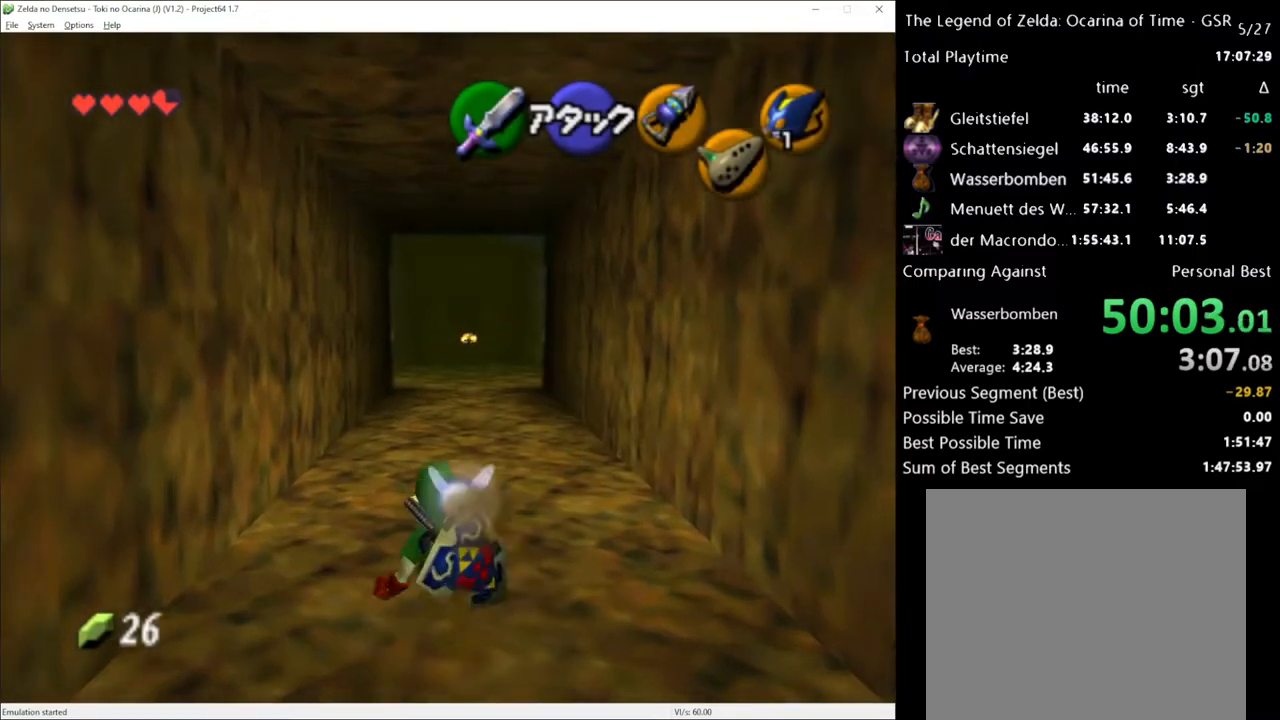
{"buttons": [], "left_stick": "up", "right_stick": "center", "events": [[333, "A", "down"], [433, "A", "up"]]}
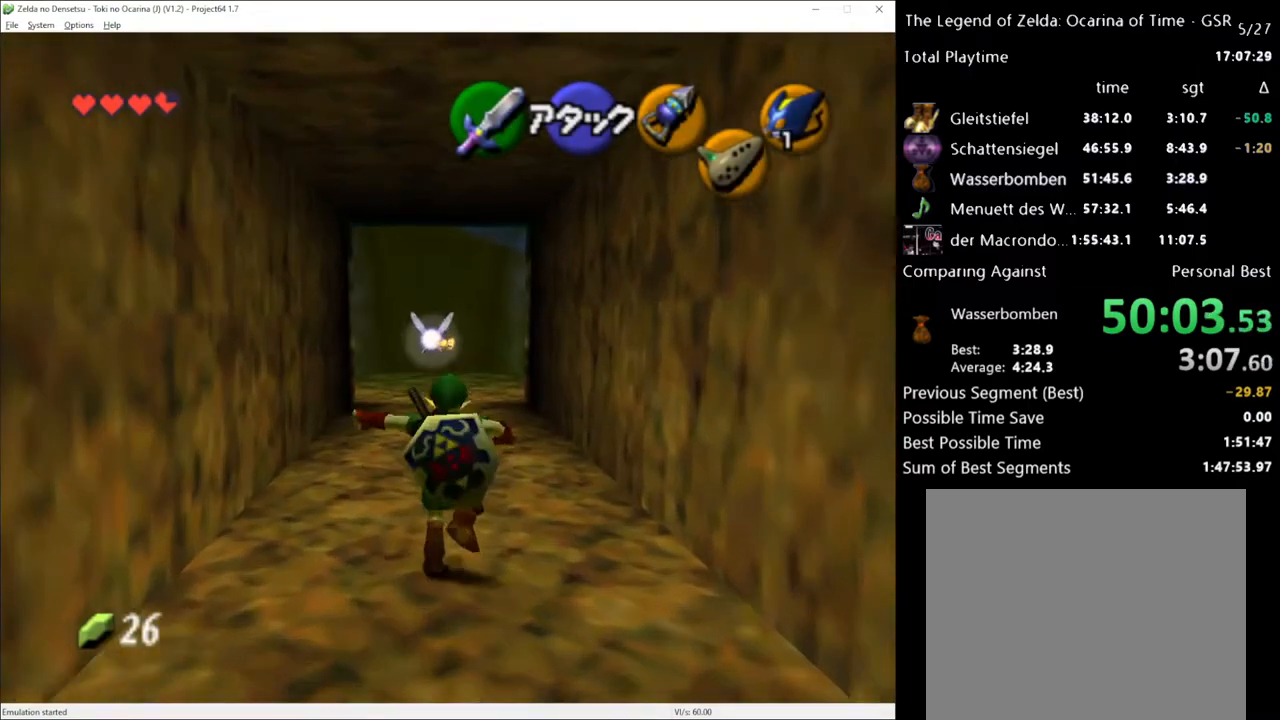
{"buttons": [], "left_stick": "up", "right_stick": "center", "events": []}
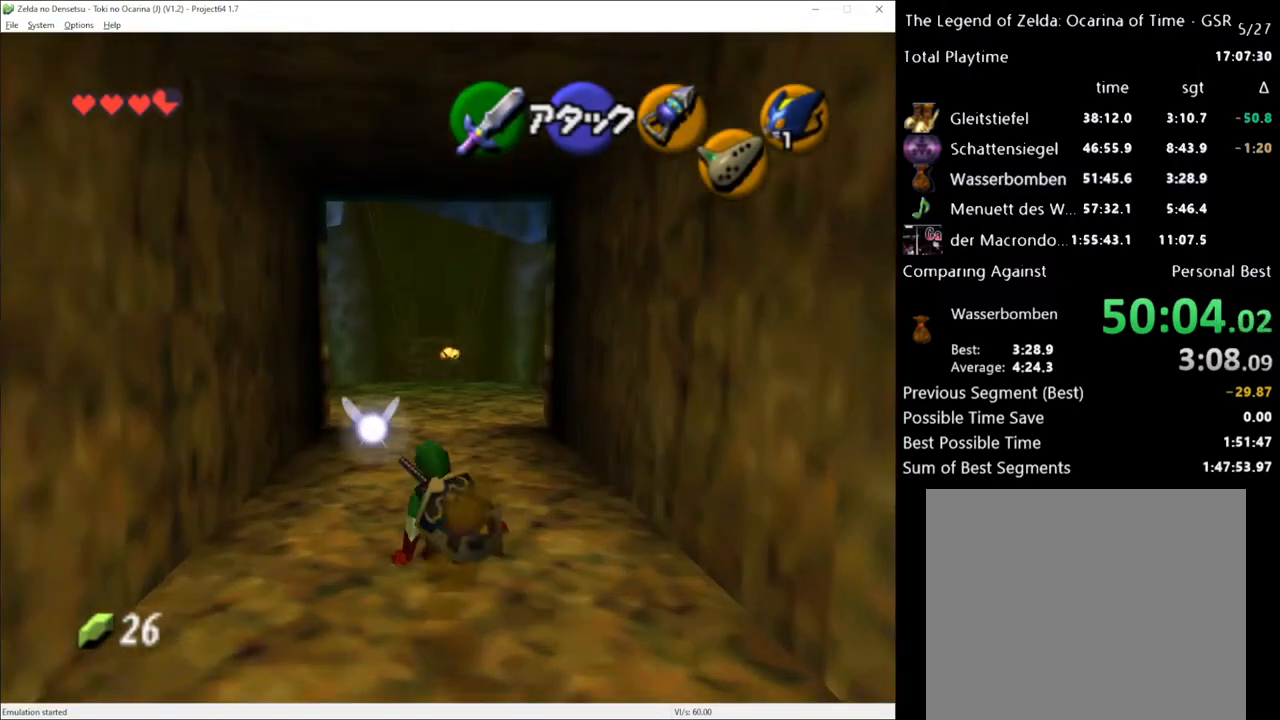
{"buttons": [], "left_stick": "up", "right_stick": "center", "events": [[217, "A", "down"], [333, "A", "up"]]}
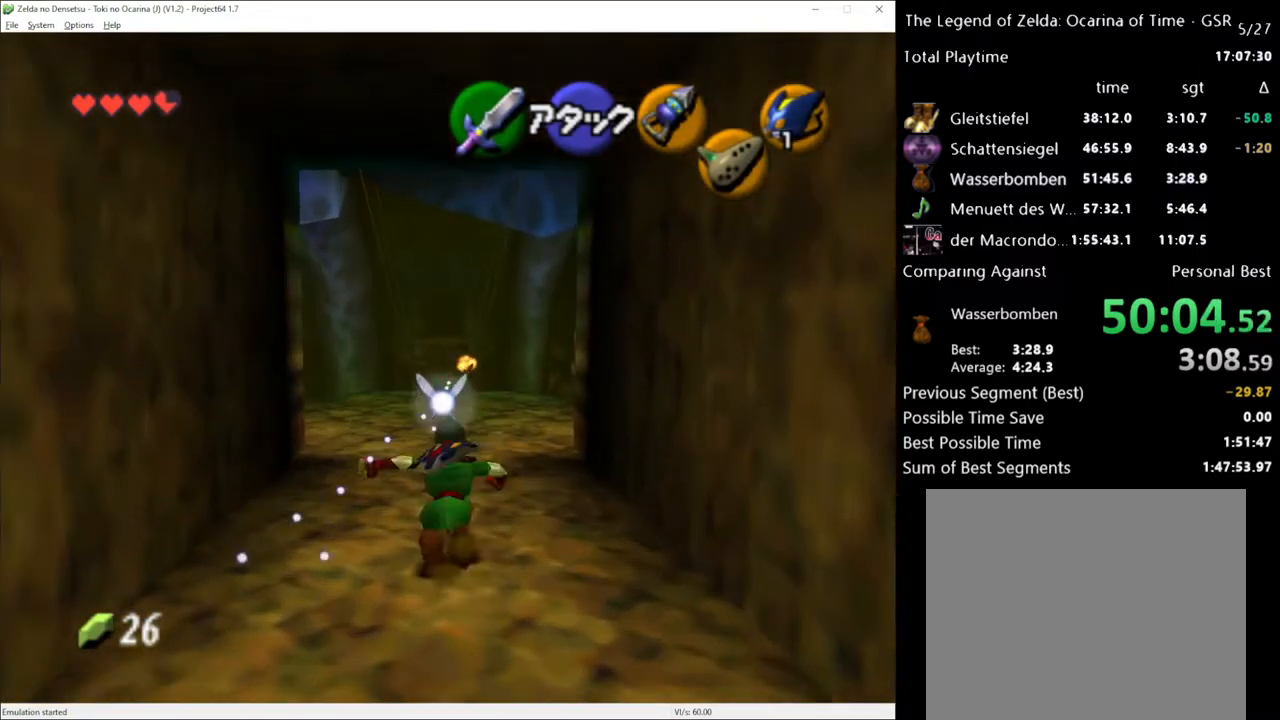
{"buttons": [], "left_stick": "up", "right_stick": "center", "events": []}
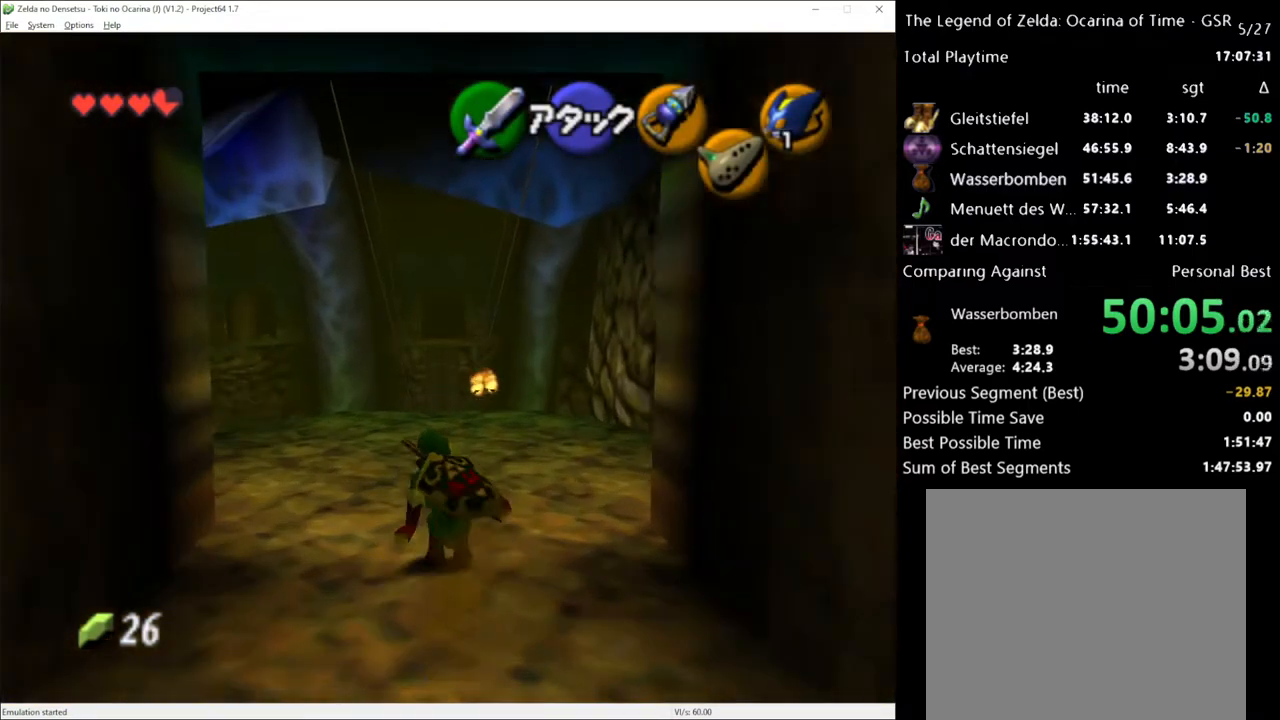
{"buttons": [], "left_stick": "up", "right_stick": "center", "events": [[50, "A", "down"], [183, "A", "up"]]}
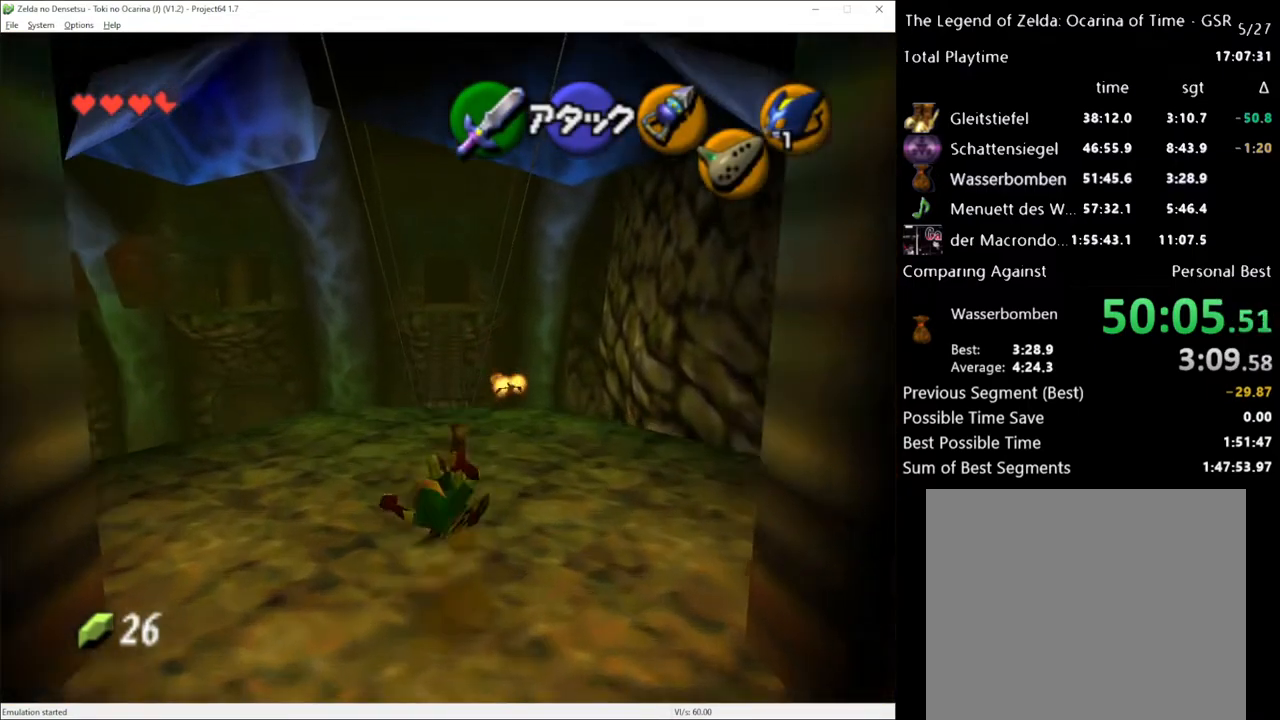
{"buttons": [], "left_stick": "up", "right_stick": "center", "events": [[367, "A", "down"], [500, "A", "up"]]}
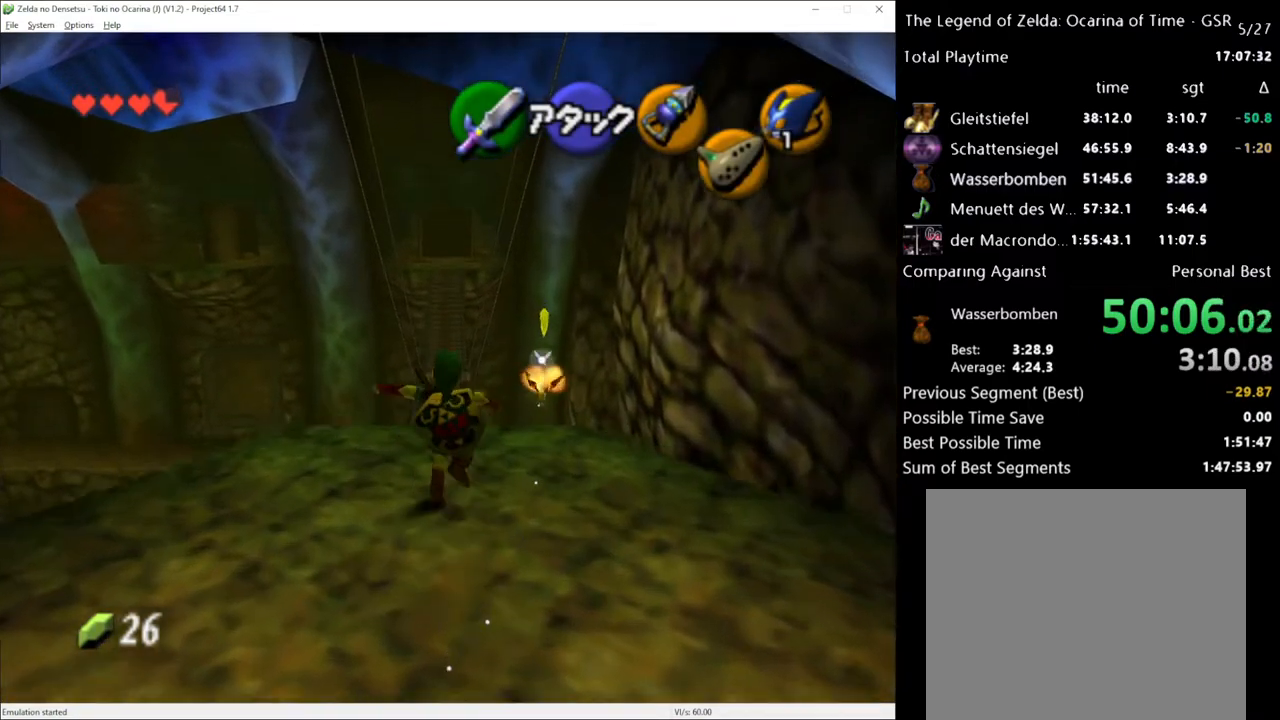
{"buttons": [], "left_stick": "up", "right_stick": "center", "events": []}
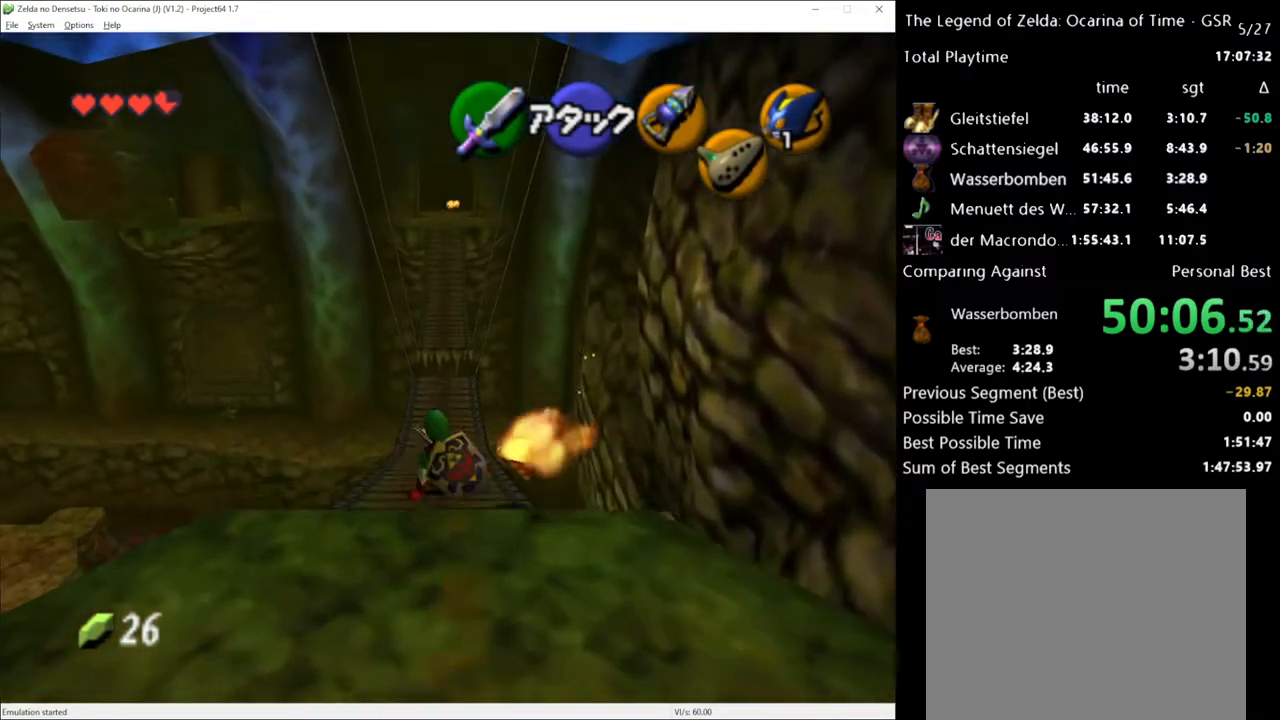
{"buttons": [], "left_stick": "up", "right_stick": "center", "events": [[83, "A", "down"], [217, "A", "up"]]}
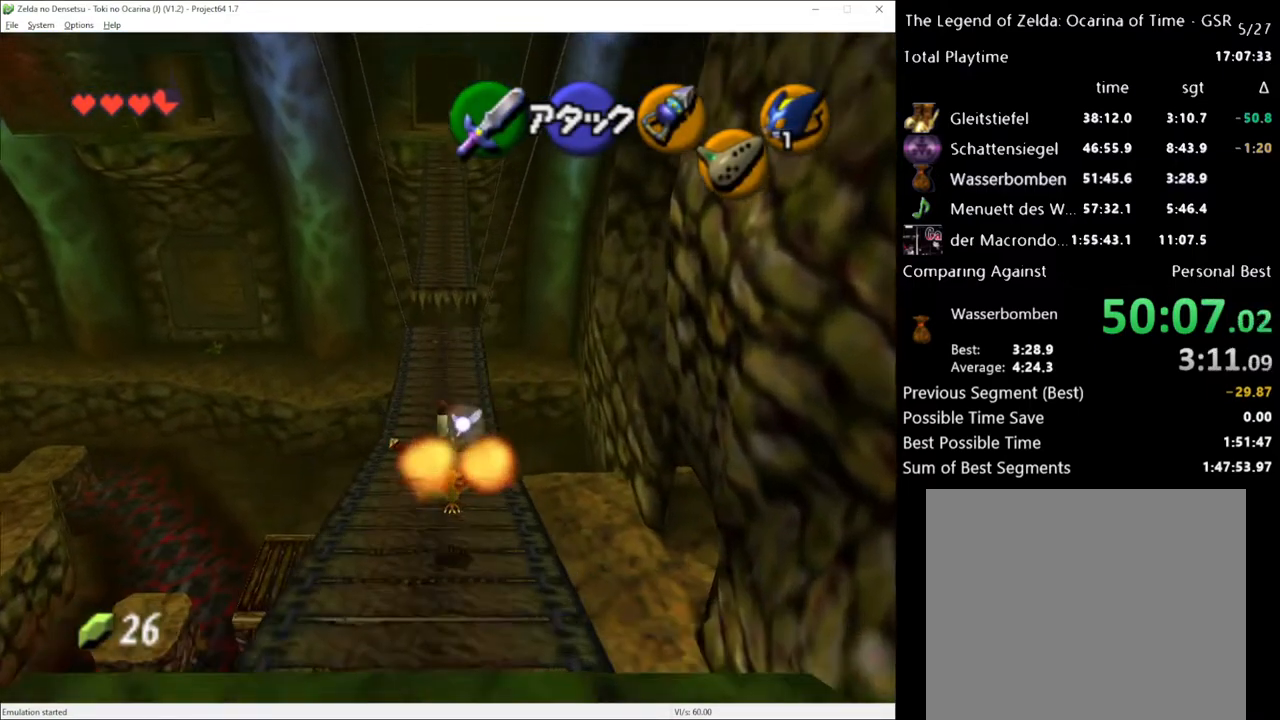
{"buttons": [], "left_stick": "up", "right_stick": "center", "events": [[333, "A", "down"], [500, "A", "up"]]}
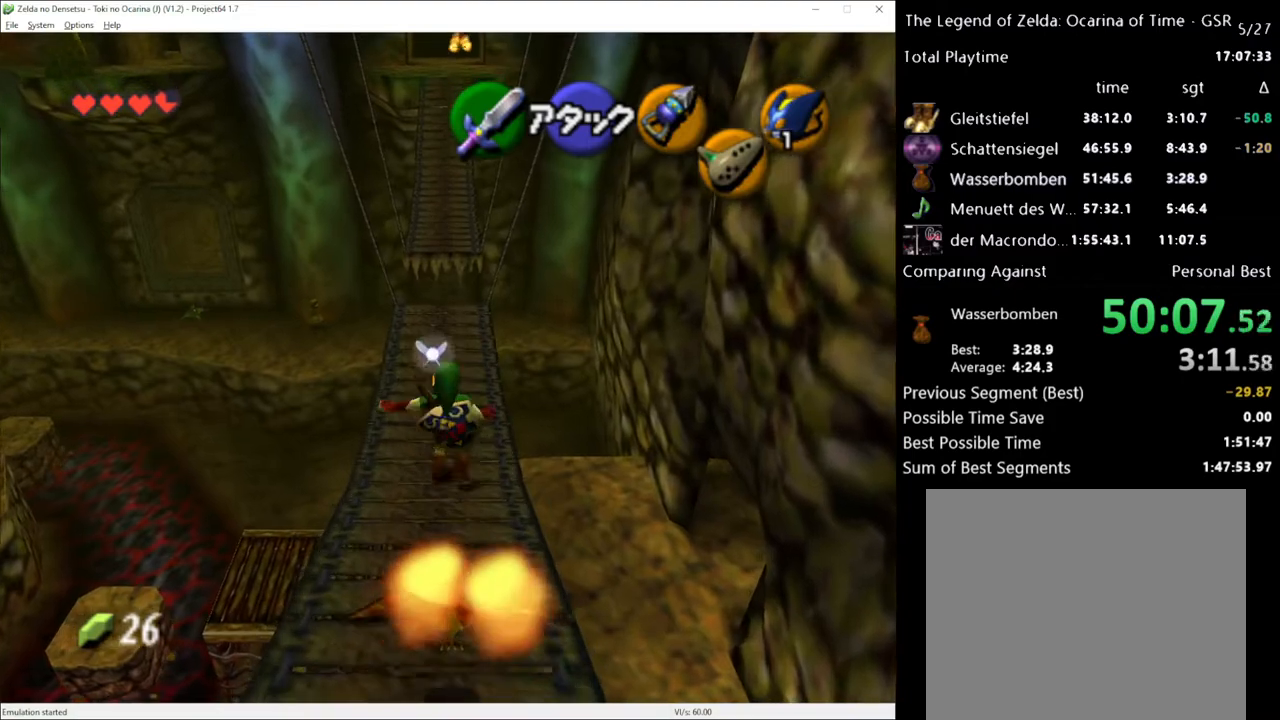
{"buttons": [], "left_stick": "up", "right_stick": "center", "events": []}
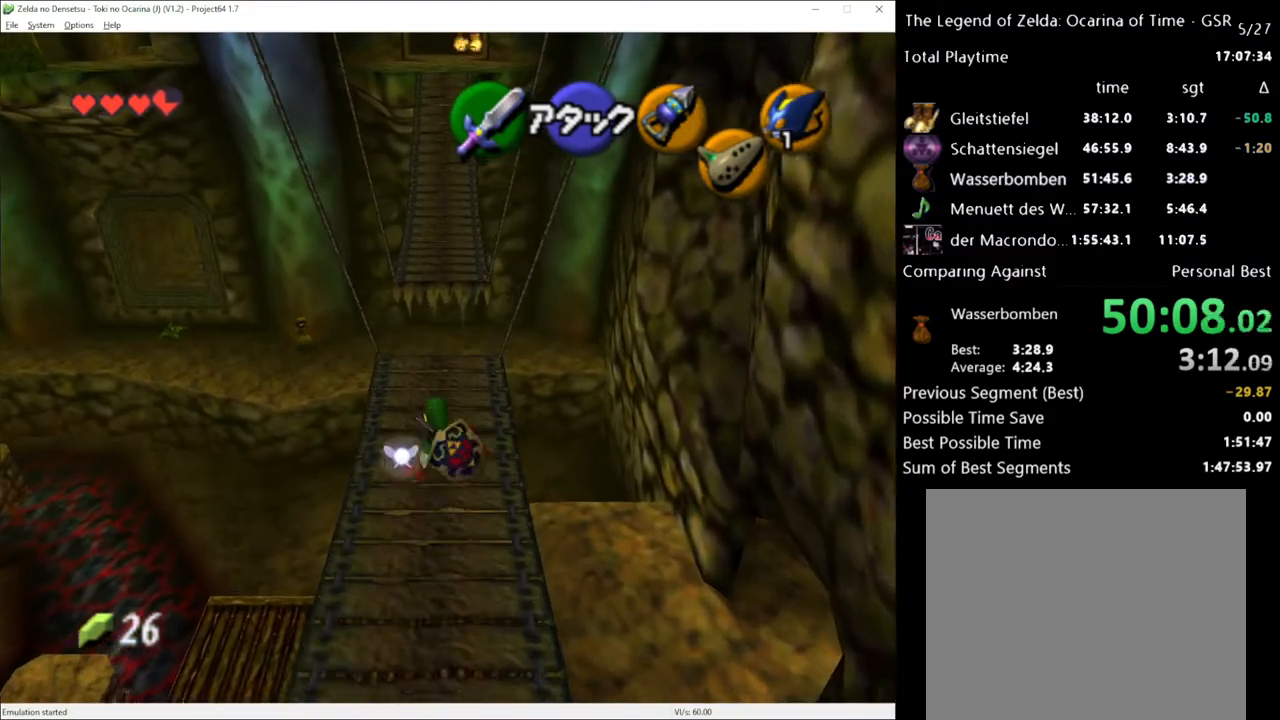
{"buttons": [], "left_stick": "up", "right_stick": "center", "events": [[117, "A", "down"], [283, "A", "up"]]}
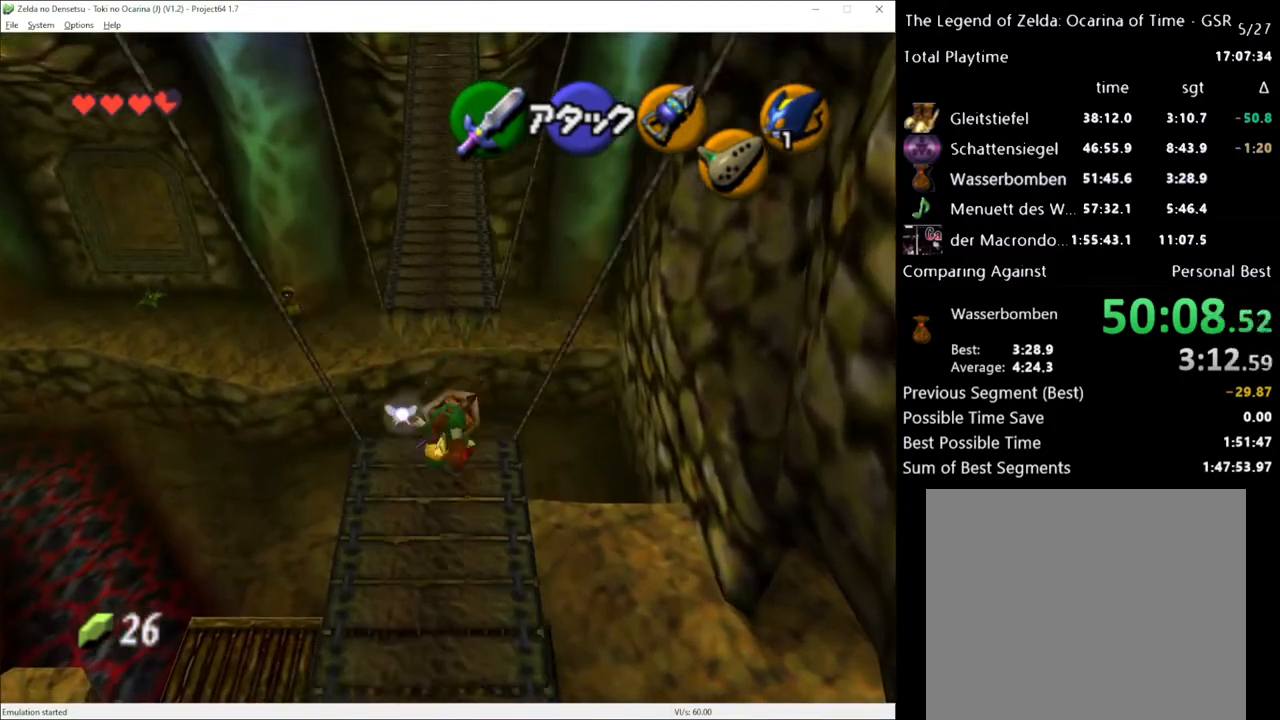
{"buttons": [], "left_stick": "up", "right_stick": "center", "events": []}
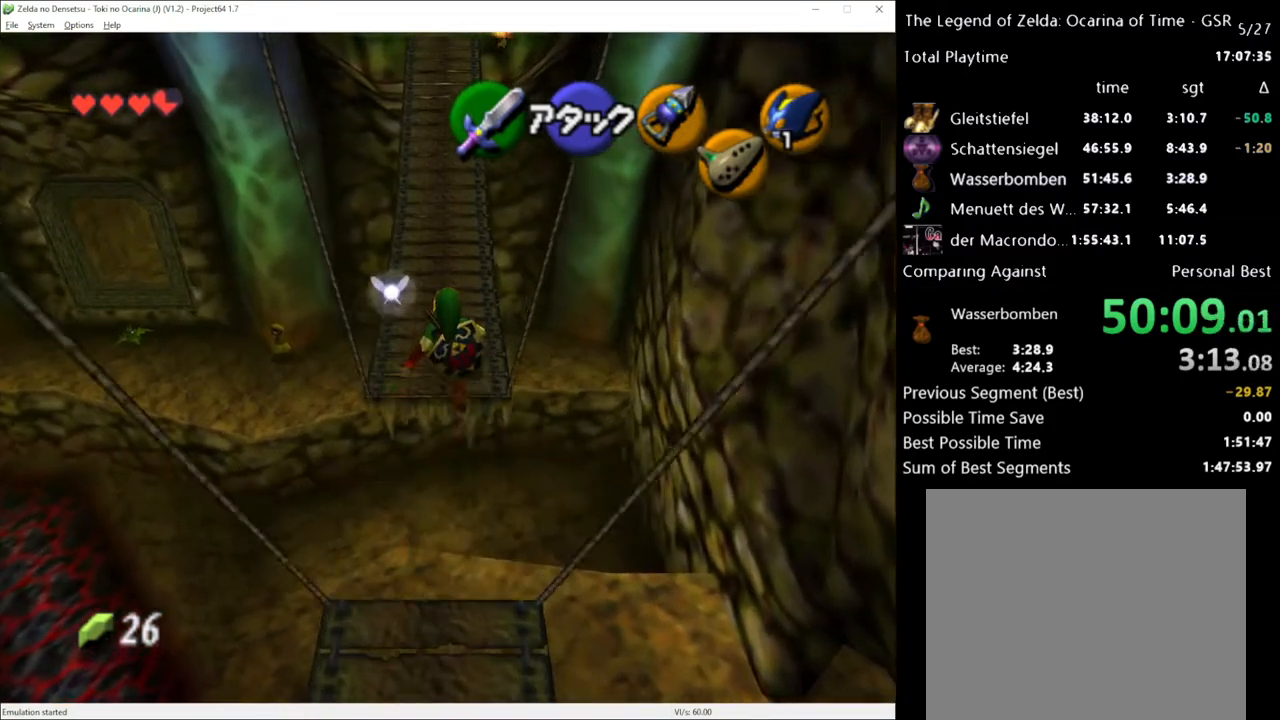
{"buttons": [], "left_stick": "up", "right_stick": "center", "events": []}
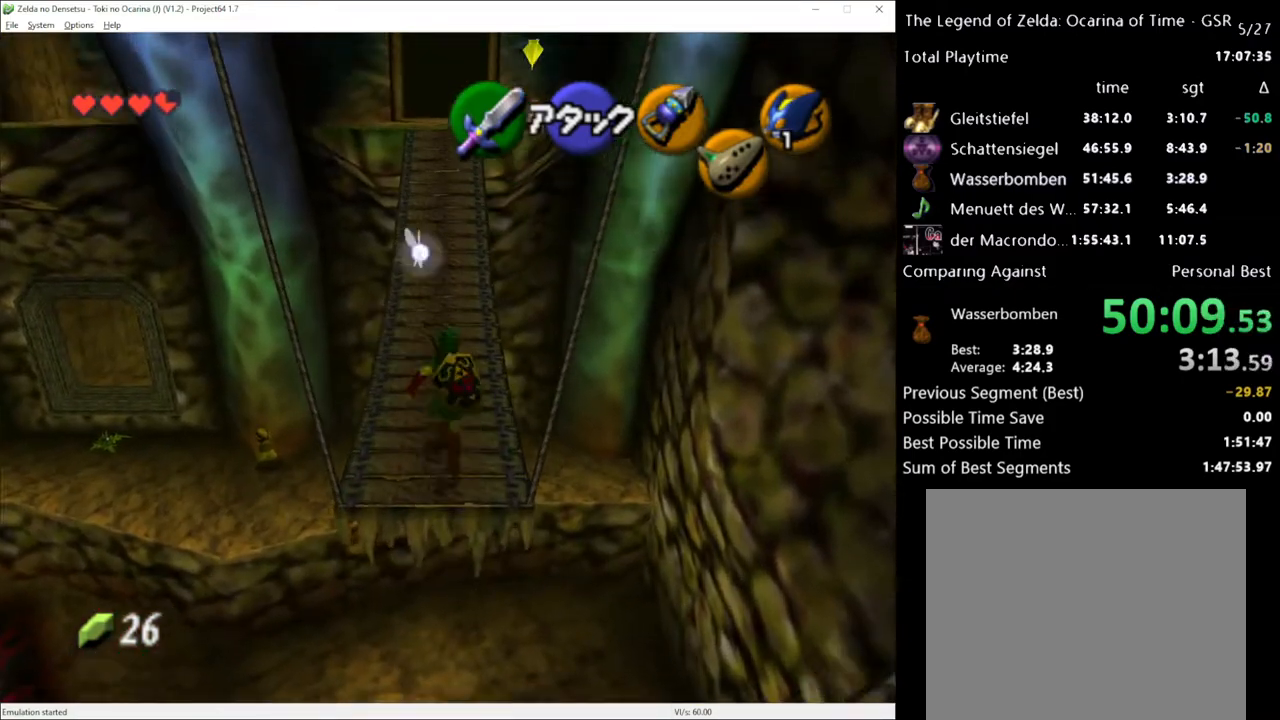
{"buttons": ["A"], "left_stick": "up", "right_stick": "center", "events": [[367, "A", "down"]]}
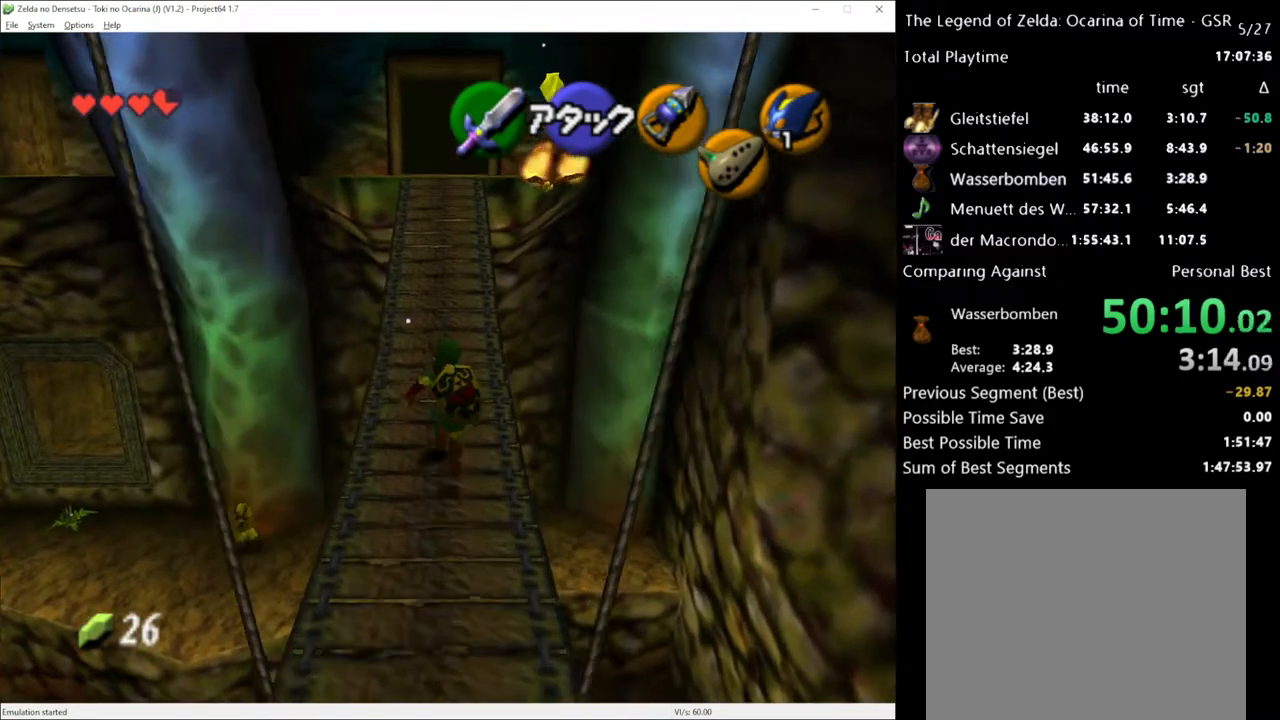
{"buttons": [], "left_stick": "up", "right_stick": "center", "events": [[67, "A", "up"]]}
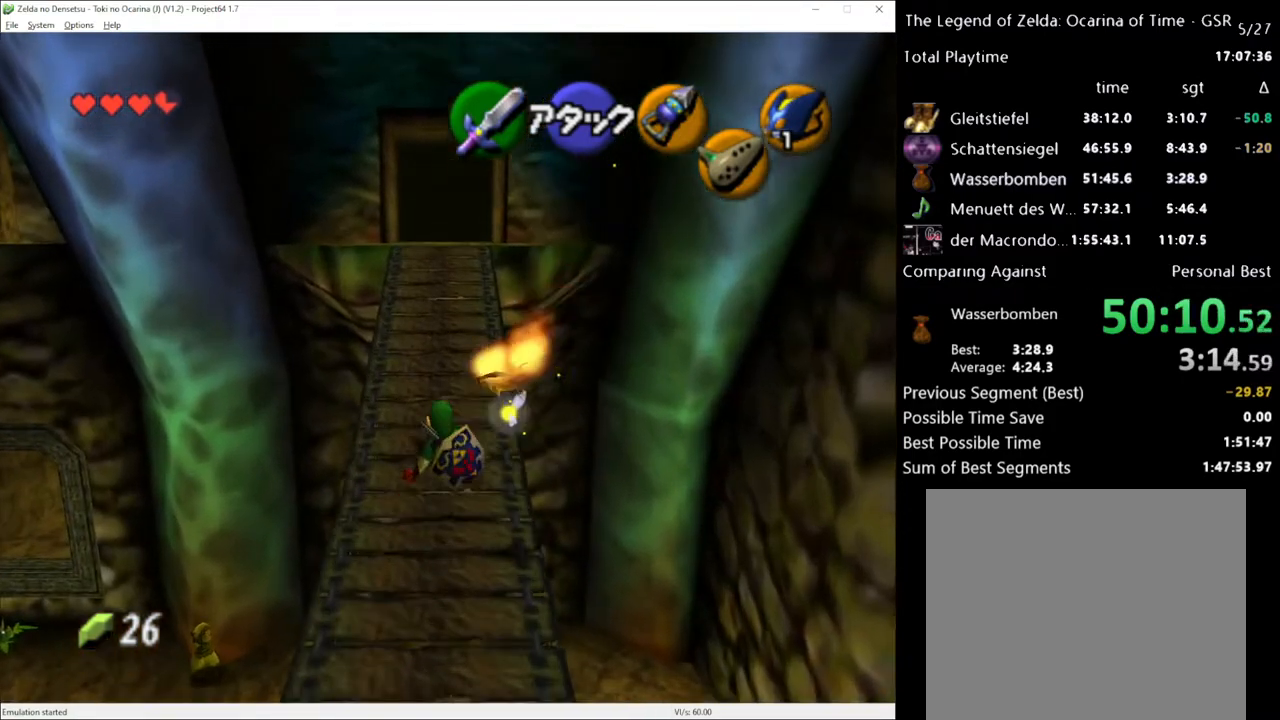
{"buttons": [], "left_stick": "up", "right_stick": "center", "events": [[183, "A", "down"], [350, "A", "up"]]}
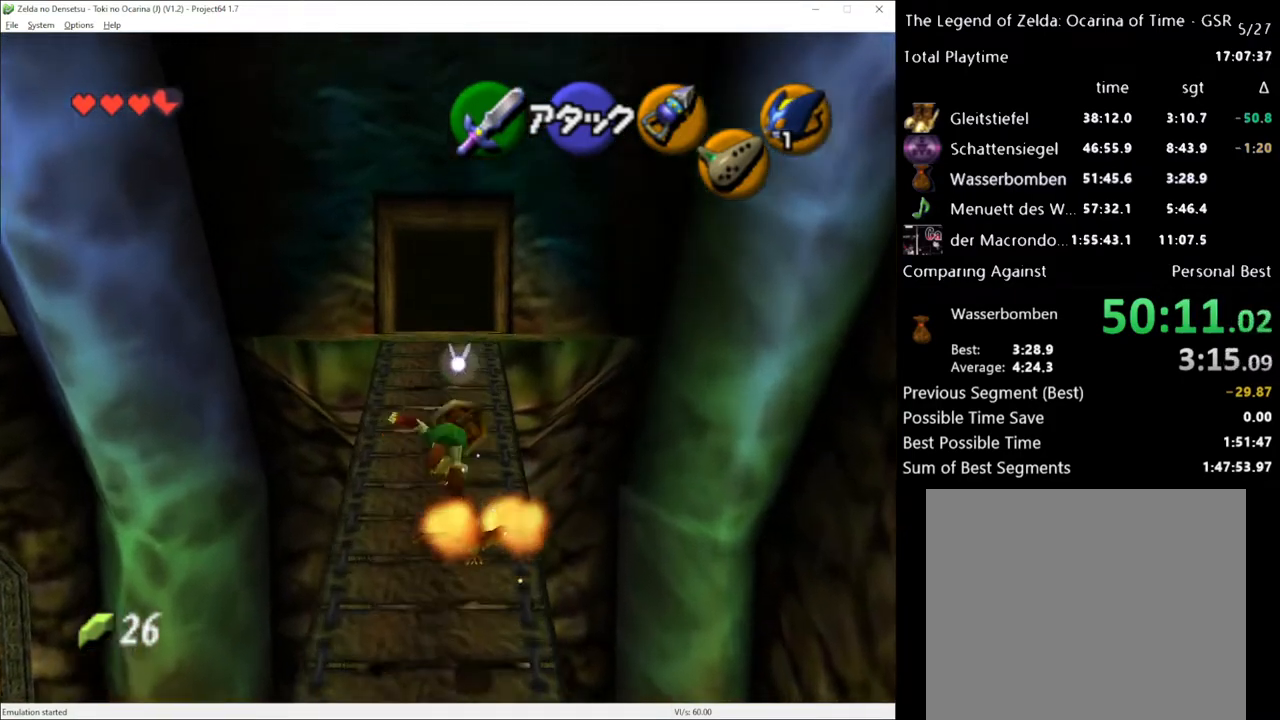
{"buttons": ["A"], "left_stick": "up", "right_stick": "center", "events": [[500, "A", "down"]]}
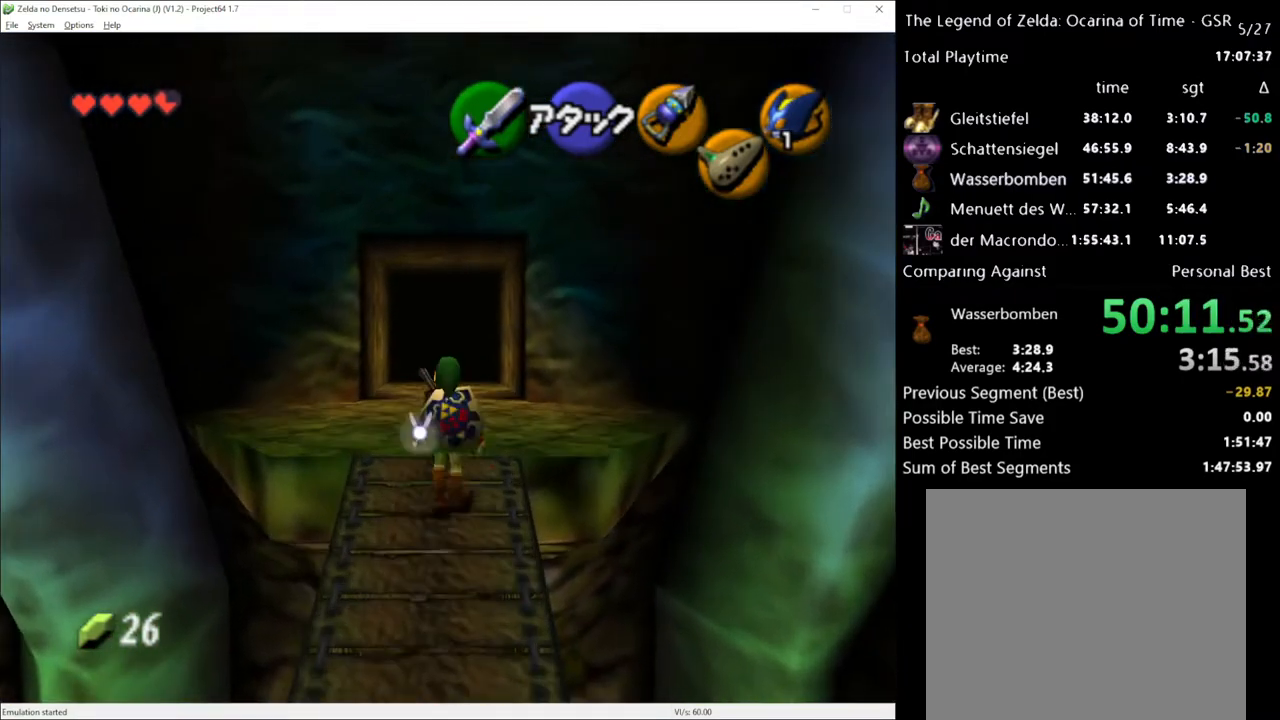
{"buttons": [], "left_stick": "up", "right_stick": "center", "events": [[117, "A", "up"]]}
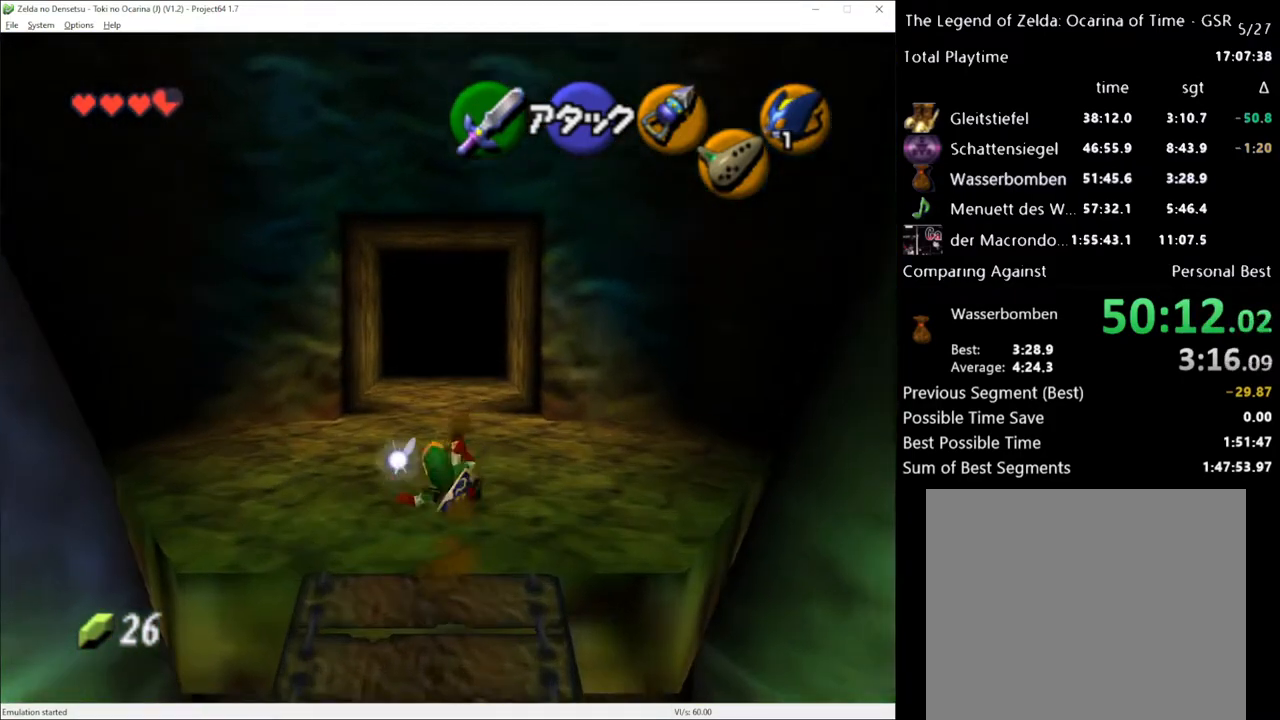
{"buttons": [], "left_stick": "up", "right_stick": "center", "events": [[283, "A", "down"], [400, "A", "up"]]}